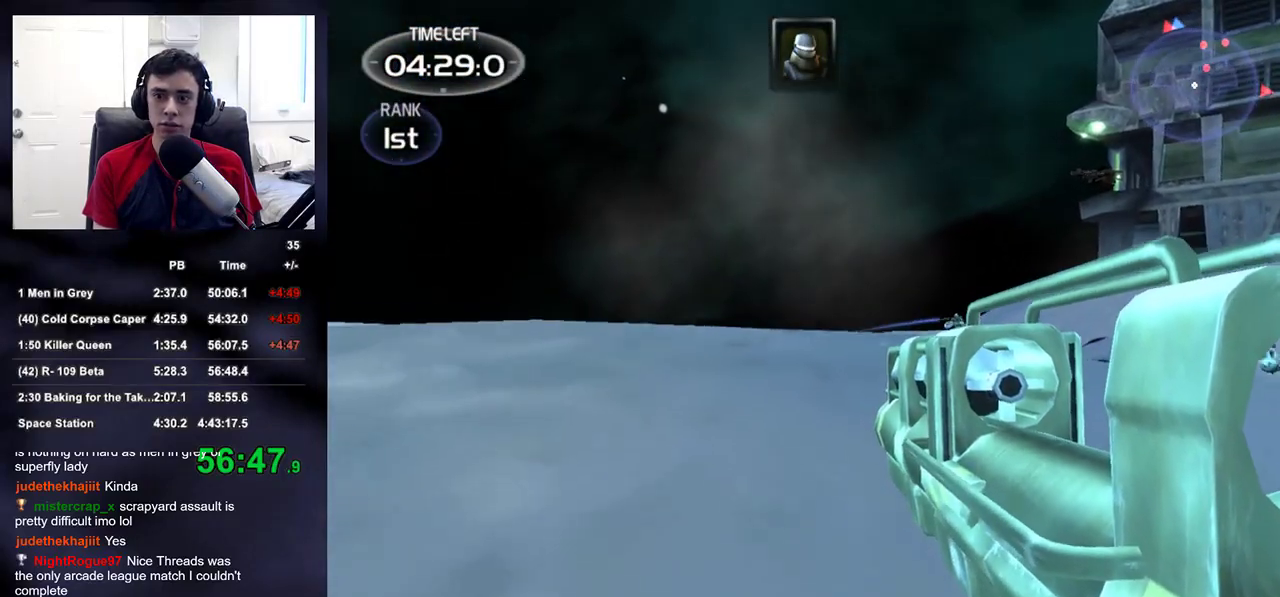
Gameplay with a controller (PlayStation layout); each line is a JSON object with the inputs held at the frame after it (dt_ms = milliseconds from this image to that frame). "events" lists button and stick changes between this image and that frame as [ms after this image, input, new state], when the widget could be followed in between. Not read: L1.
{"dt_ms": 500, "buttons": ["L2"], "left_stick": "up", "right_stick": "center", "events": [[200, "L2", "down"], [300, "right_stick", "down"], [350, "right_stick", "center"]]}
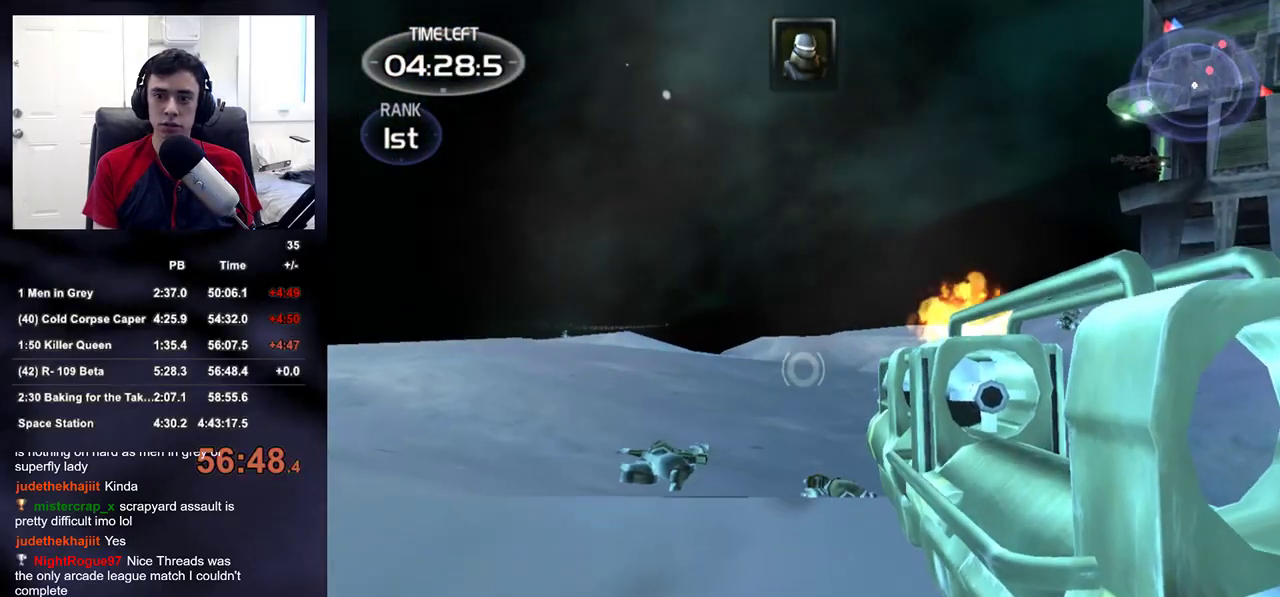
{"dt_ms": 500, "buttons": ["L2"], "left_stick": "up", "right_stick": "center", "events": []}
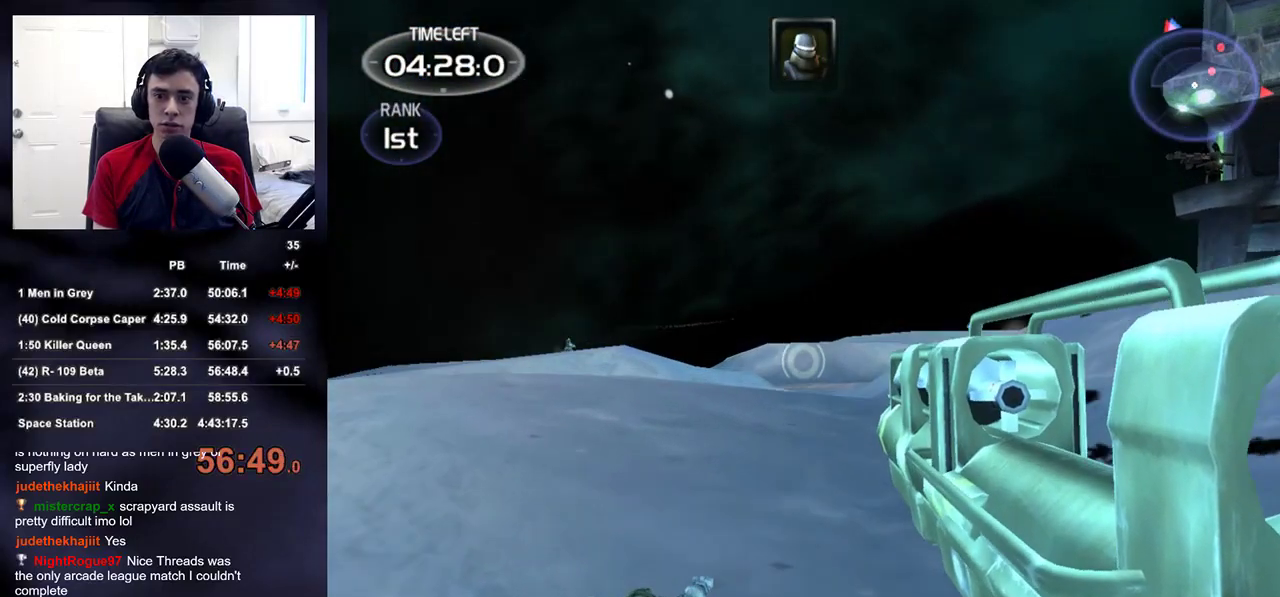
{"dt_ms": 500, "buttons": ["L2"], "left_stick": "up", "right_stick": "center", "events": [[400, "right_stick", "left"], [450, "right_stick", "center"]]}
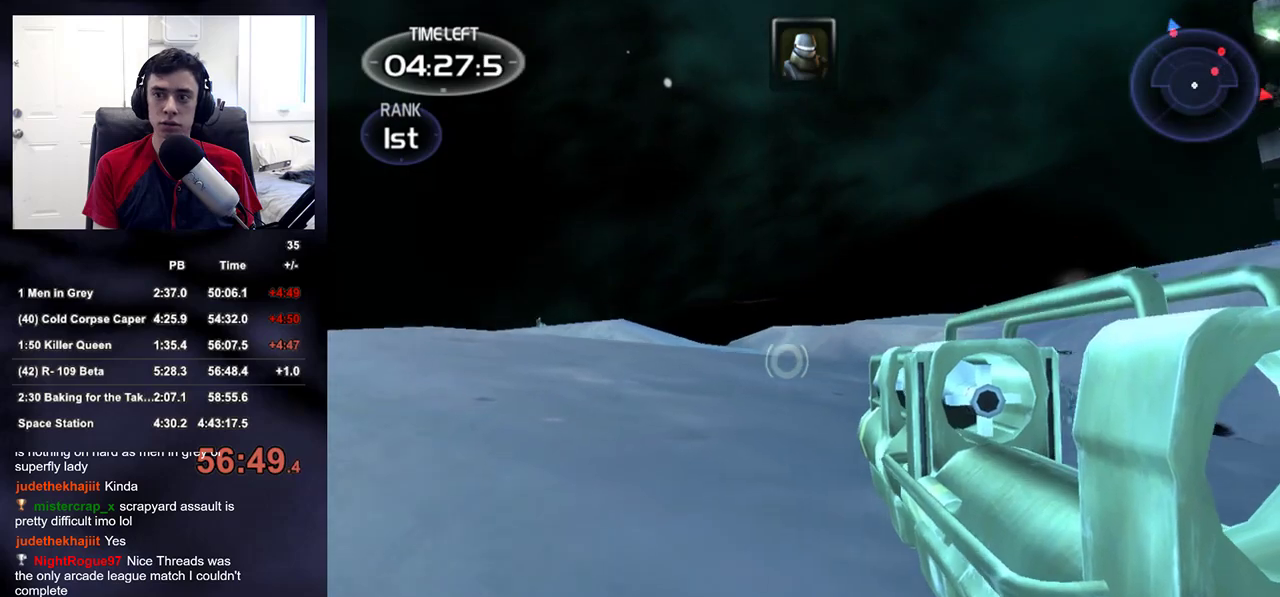
{"dt_ms": 500, "buttons": [], "left_stick": "up", "right_stick": "center", "events": [[200, "L2", "up"], [333, "right_stick", "down-left"], [400, "right_stick", "center"]]}
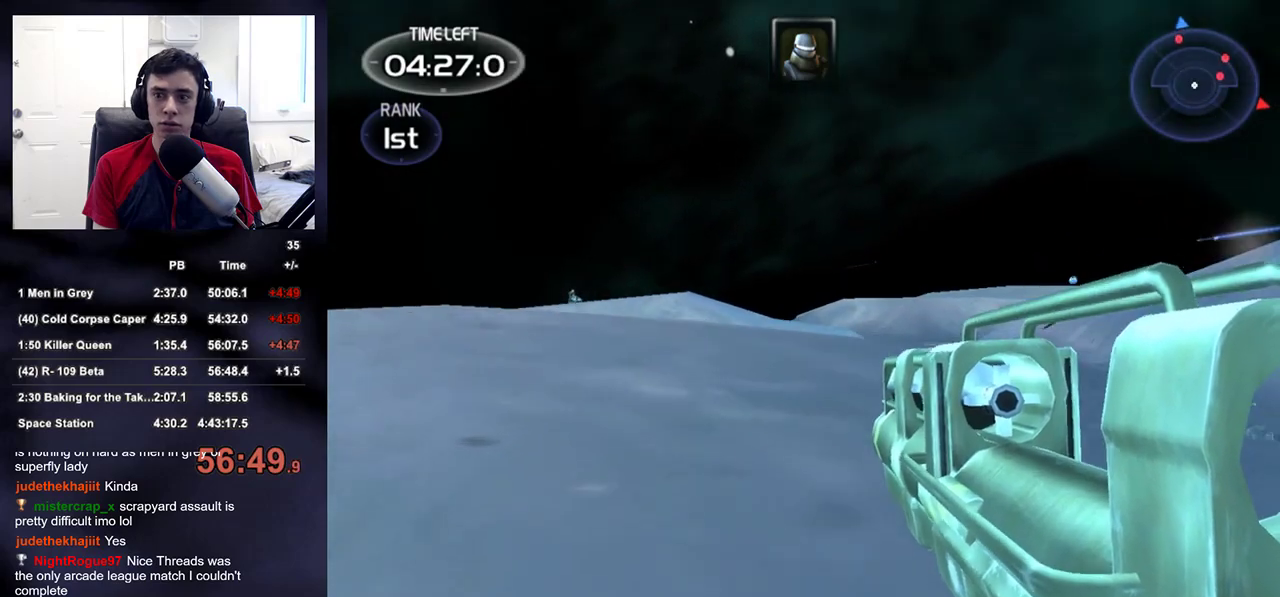
{"dt_ms": 500, "buttons": ["L2"], "left_stick": "up", "right_stick": "center", "events": [[17, "L2", "down"], [133, "right_stick", "down-left"], [183, "right_stick", "center"]]}
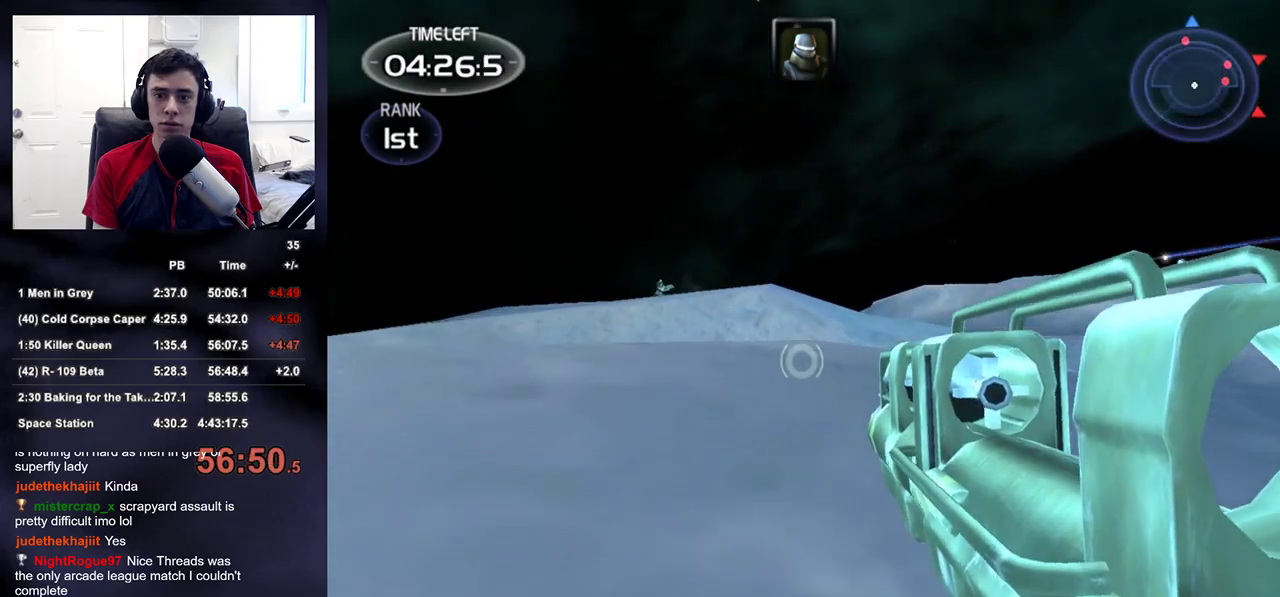
{"dt_ms": 500, "buttons": ["L2"], "left_stick": "up", "right_stick": "center", "events": []}
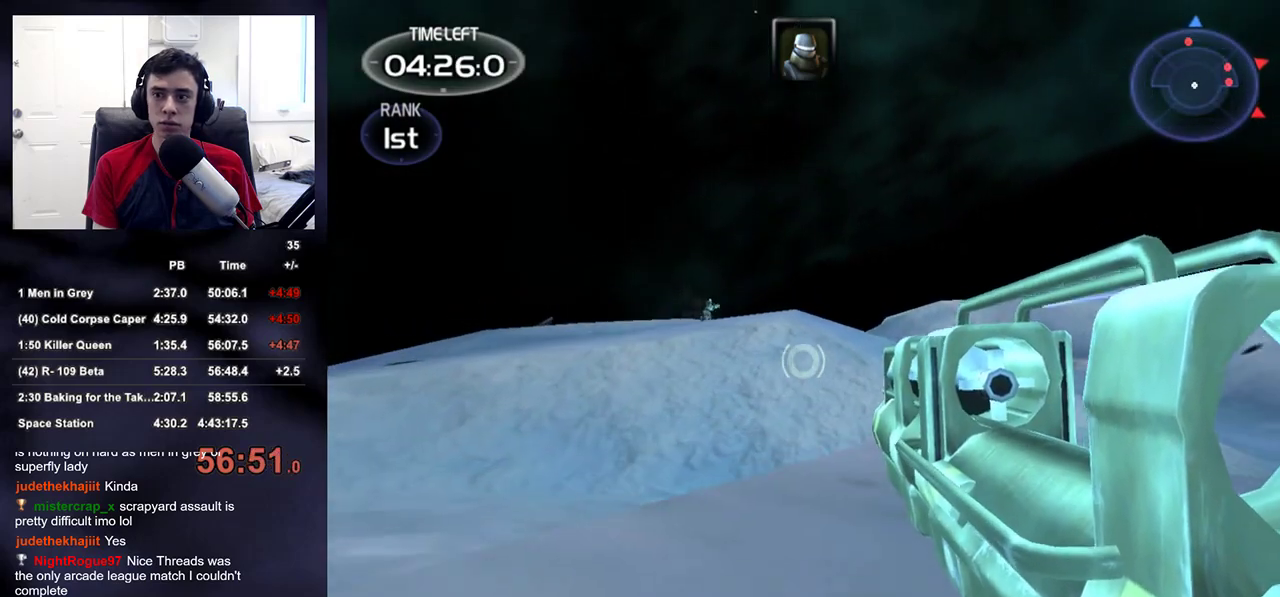
{"dt_ms": 500, "buttons": ["L2"], "left_stick": "up", "right_stick": "up-right", "events": [[233, "right_stick", "up-right"]]}
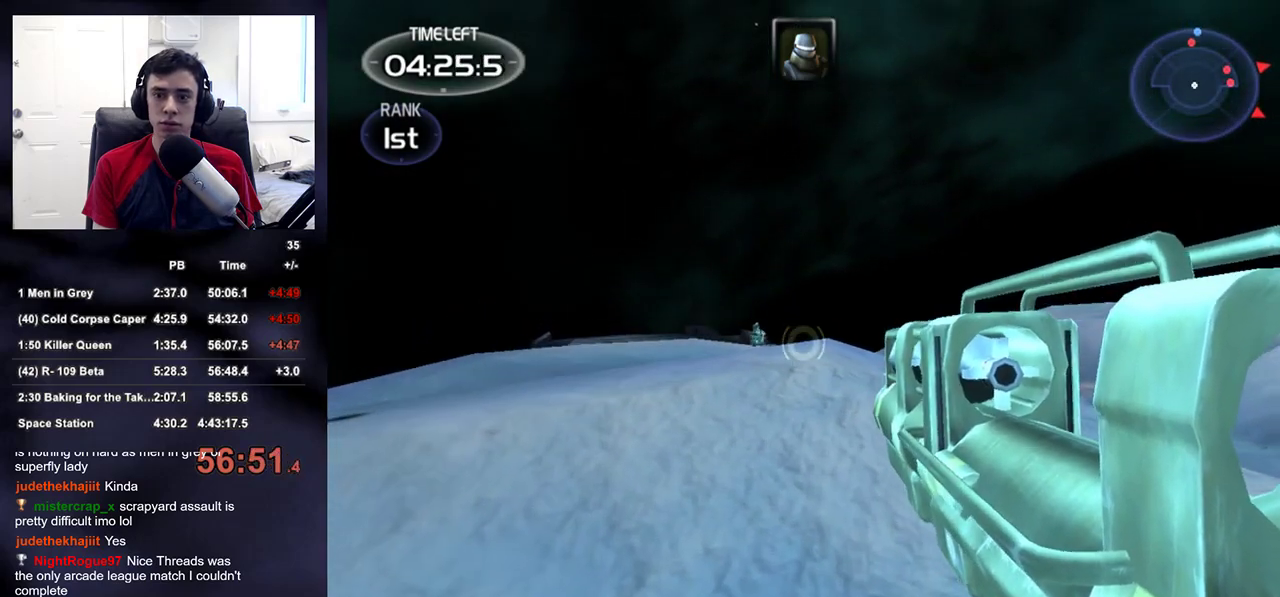
{"dt_ms": 500, "buttons": ["L2"], "left_stick": "up", "right_stick": "up-right", "events": []}
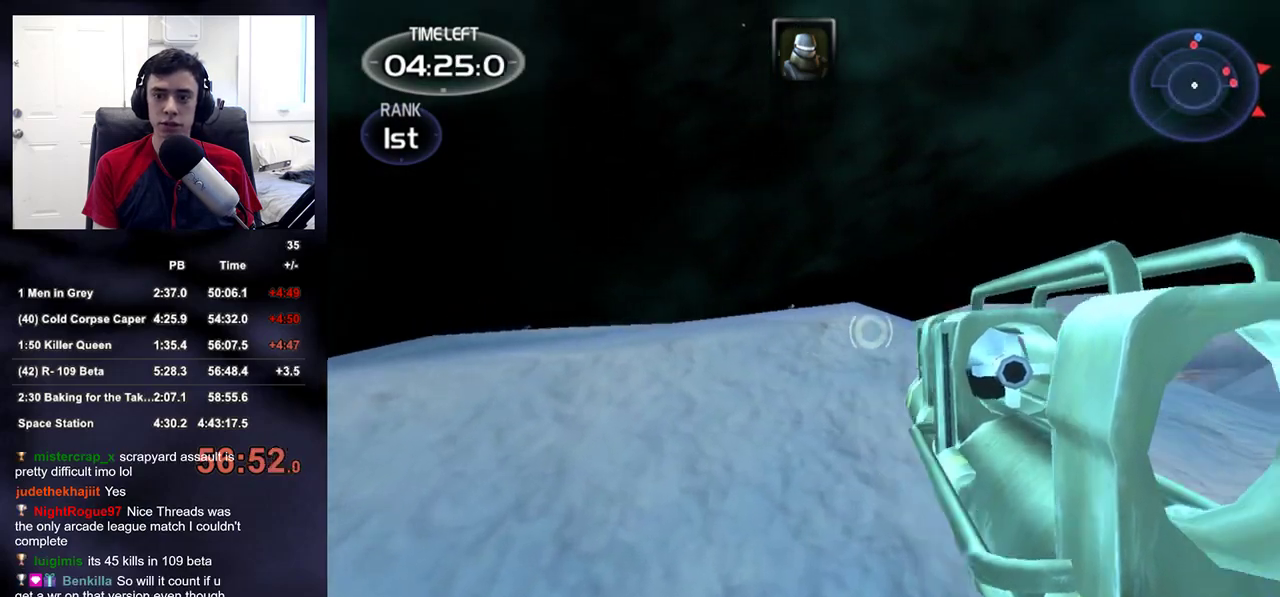
{"dt_ms": 500, "buttons": [], "left_stick": "up", "right_stick": "center", "events": [[17, "right_stick", "right"], [83, "L2", "up"], [133, "right_stick", "up-right"], [333, "right_stick", "center"]]}
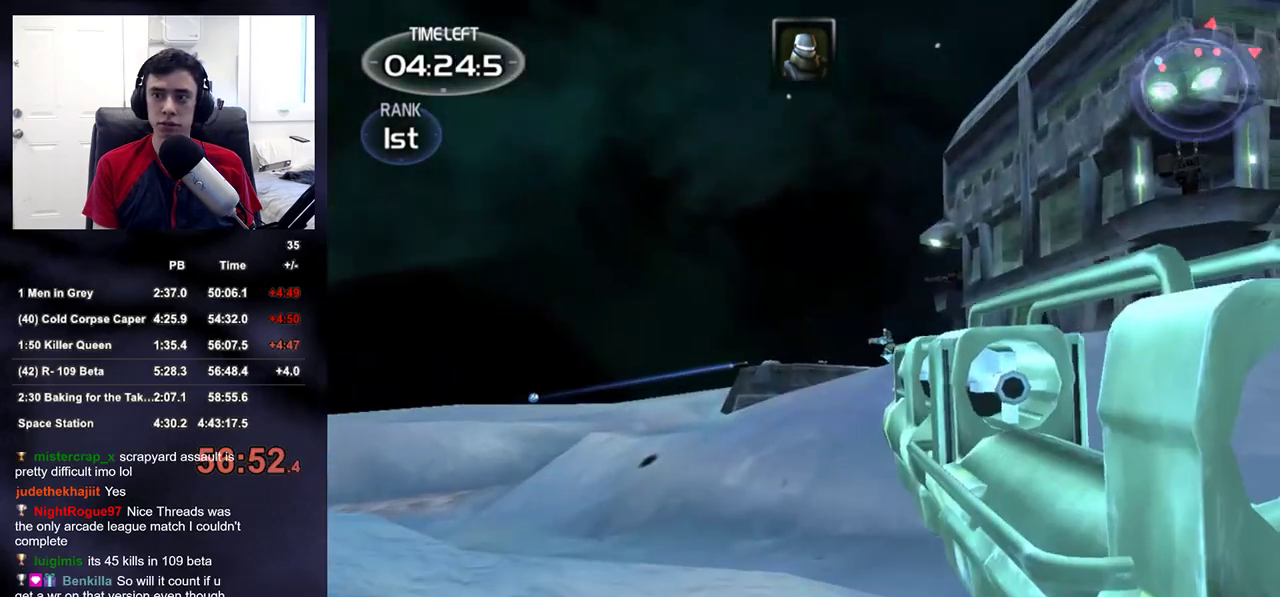
{"dt_ms": 500, "buttons": ["L2"], "left_stick": "up", "right_stick": "up-right", "events": [[117, "L2", "down"], [350, "right_stick", "up-right"]]}
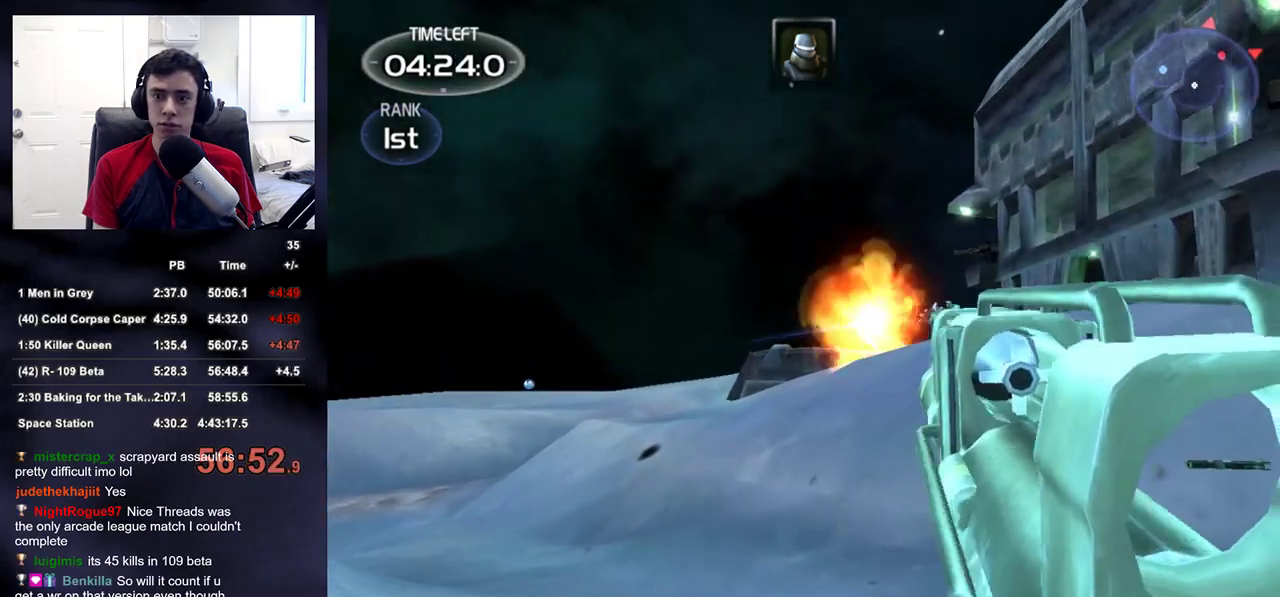
{"dt_ms": 500, "buttons": [], "left_stick": "up-left", "right_stick": "left", "events": [[367, "left_stick", "up-left"], [383, "L2", "up"], [383, "right_stick", "left"]]}
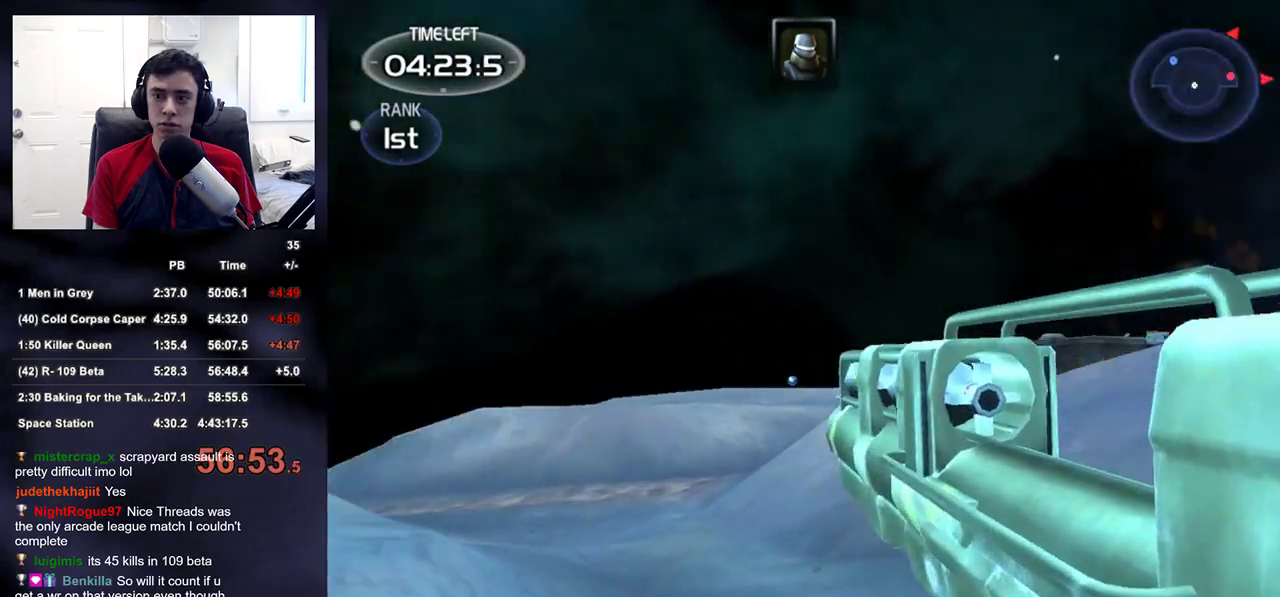
{"dt_ms": 500, "buttons": ["L2"], "left_stick": "up", "right_stick": "center", "events": [[133, "right_stick", "down-left"], [250, "right_stick", "center"], [367, "left_stick", "up"], [367, "right_stick", "down-right"], [417, "L2", "down"], [500, "right_stick", "center"]]}
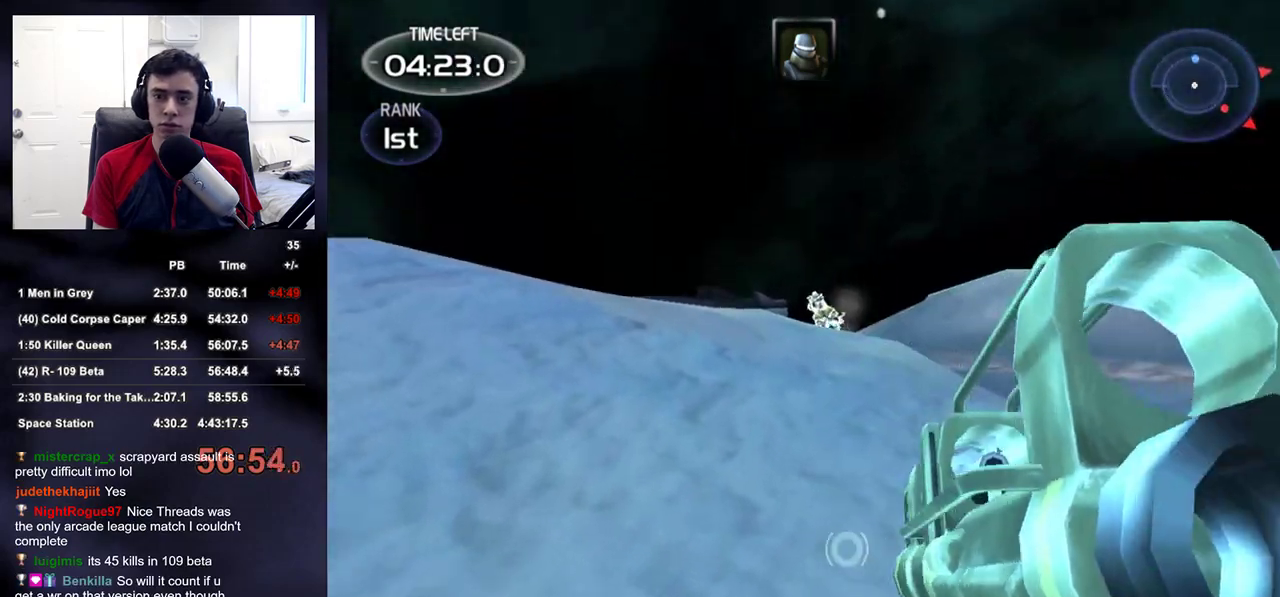
{"dt_ms": 1000, "buttons": [], "left_stick": "up", "right_stick": "center"}
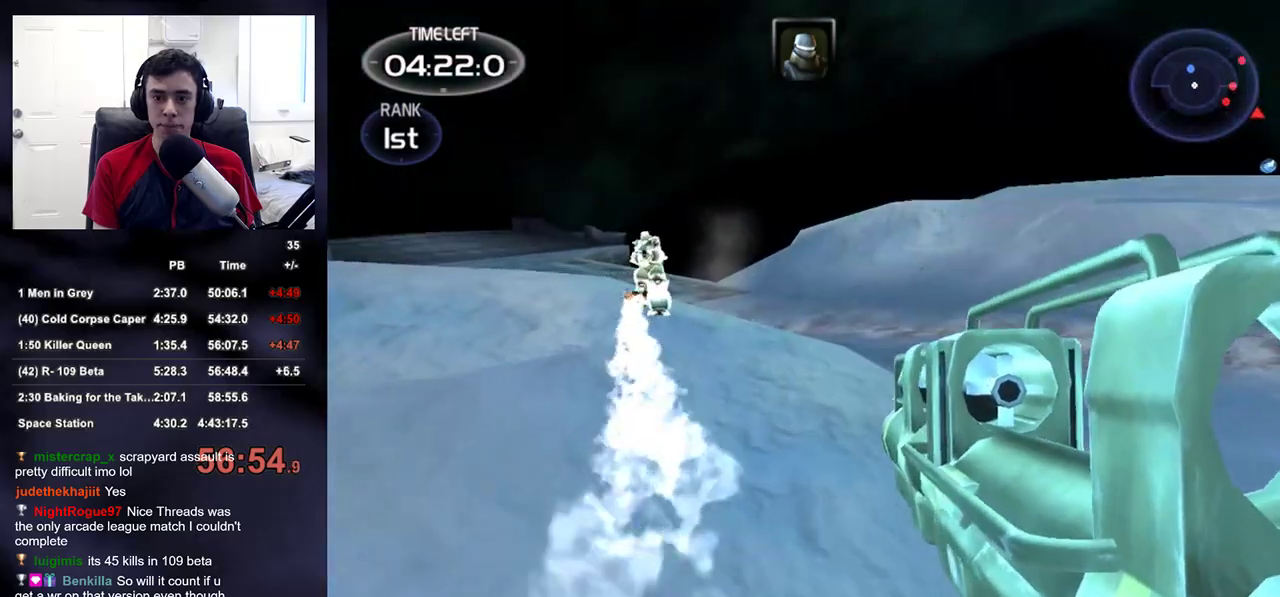
{"dt_ms": 500, "buttons": [], "left_stick": "up", "right_stick": "center", "events": [[267, "right_stick", "up-left"], [367, "right_stick", "center"]]}
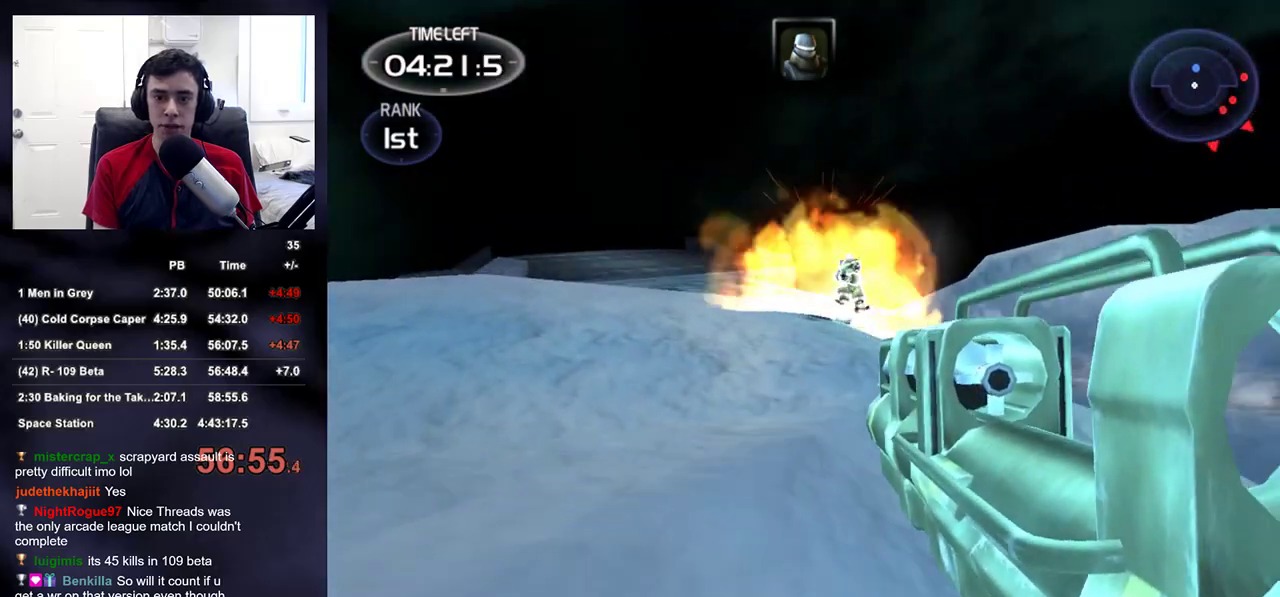
{"dt_ms": 500, "buttons": ["L2"], "left_stick": "up", "right_stick": "up-right", "events": [[117, "left_stick", "up-right"], [267, "L2", "down"], [267, "right_stick", "up-right"], [350, "left_stick", "up"]]}
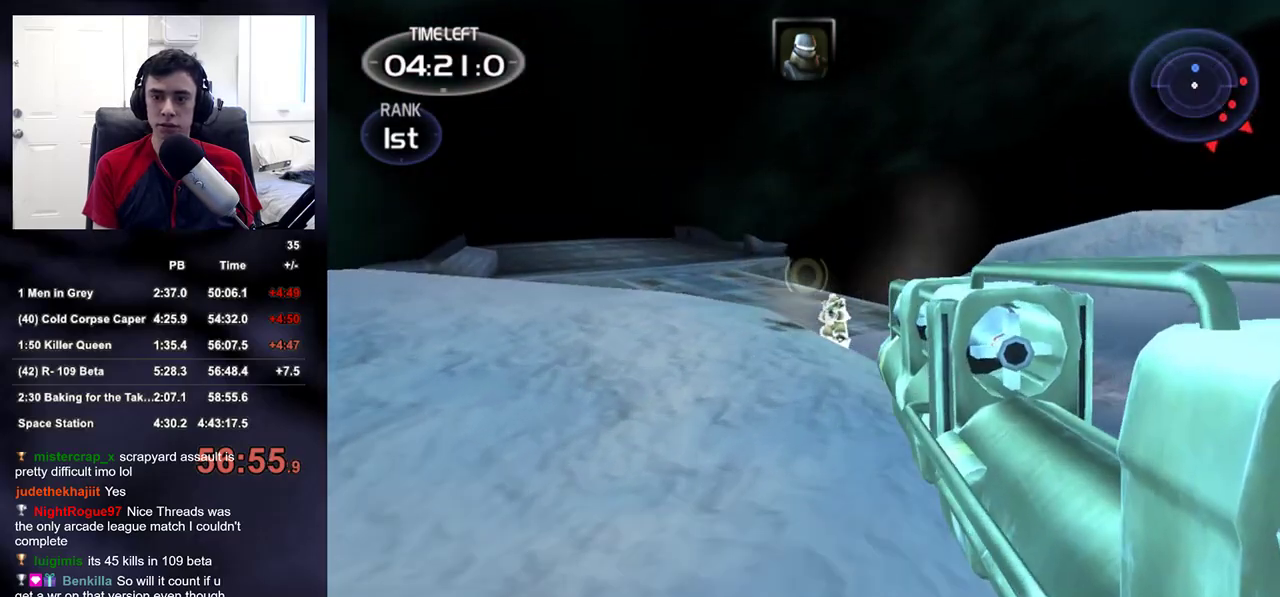
{"dt_ms": 500, "buttons": ["L2"], "left_stick": "up", "right_stick": "up-right", "events": [[300, "R2", "down"], [417, "R2", "up"]]}
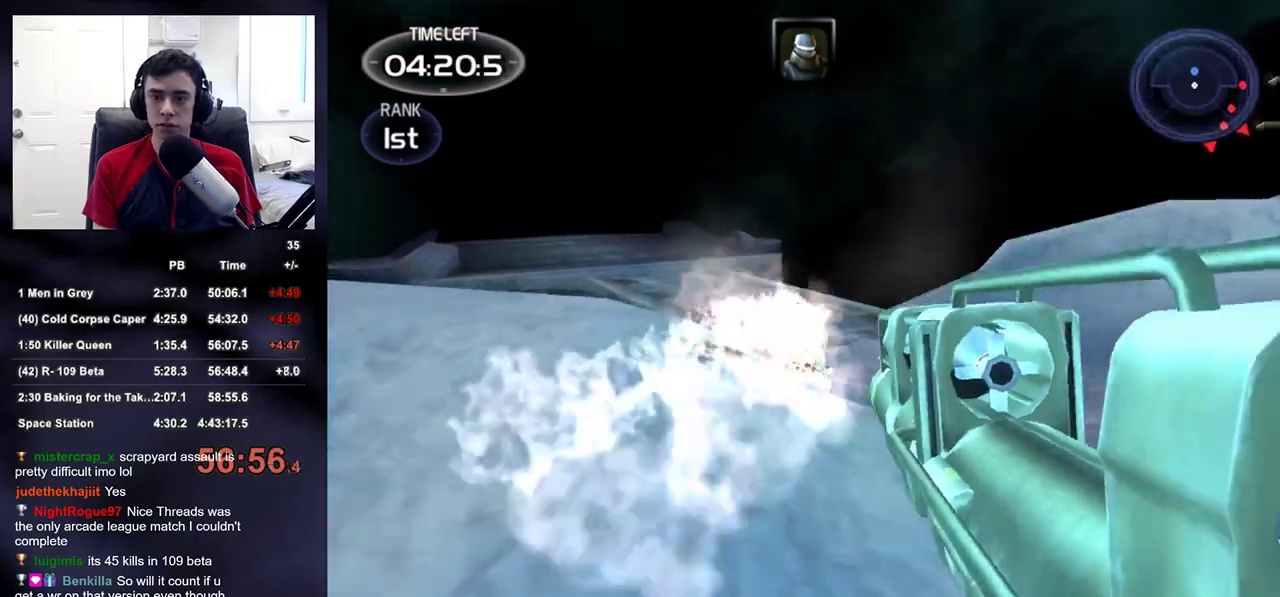
{"dt_ms": 500, "buttons": ["L2", "DPAD_DOWN", "DPAD_RIGHT"], "left_stick": "up", "right_stick": "down-right"}
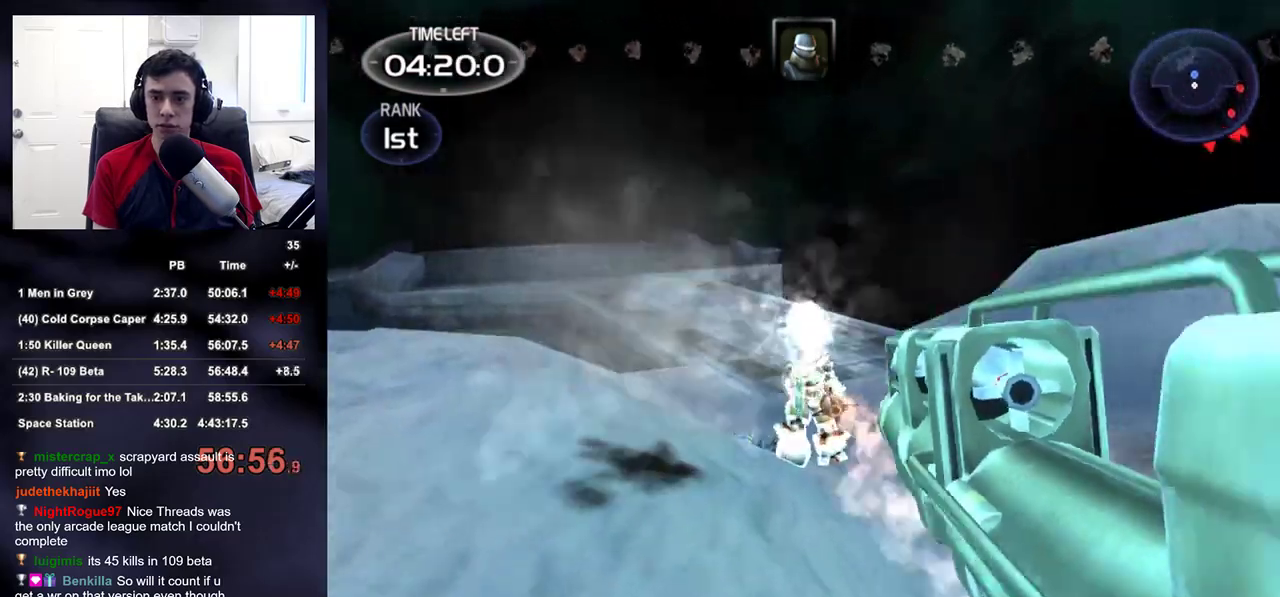
{"dt_ms": 500, "buttons": [], "left_stick": "up-left", "right_stick": "center"}
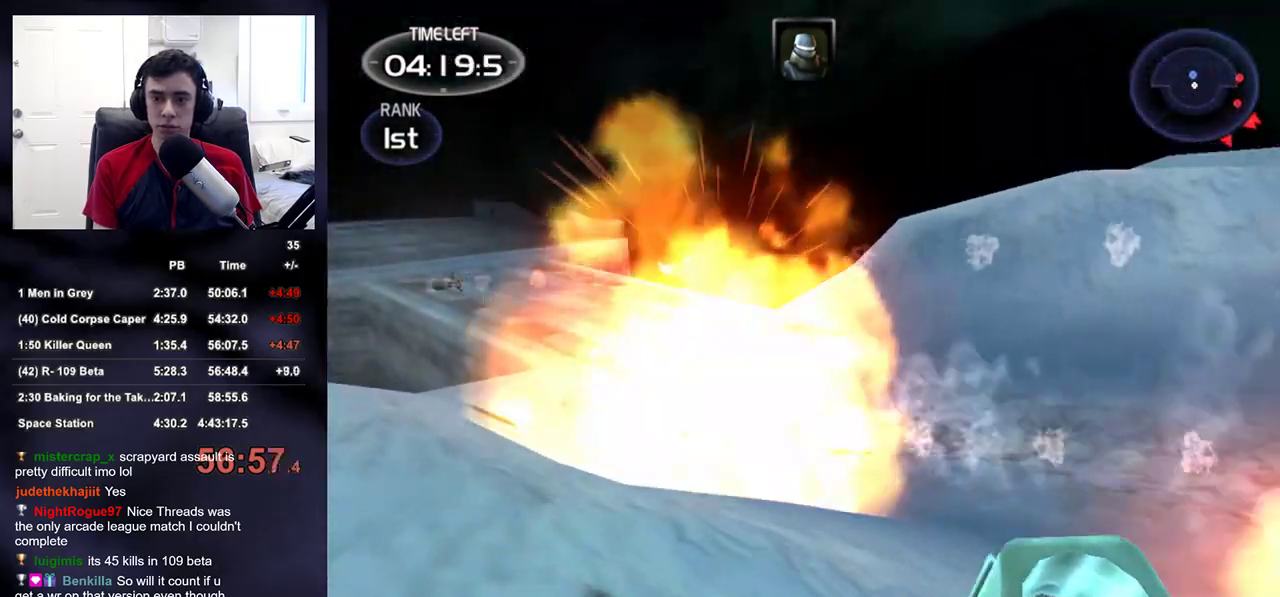
{"dt_ms": 500, "buttons": [], "left_stick": "up-left", "right_stick": "right", "events": [[67, "right_stick", "down"], [167, "right_stick", "center"], [300, "R2", "down"], [450, "R2", "up"], [450, "right_stick", "right"]]}
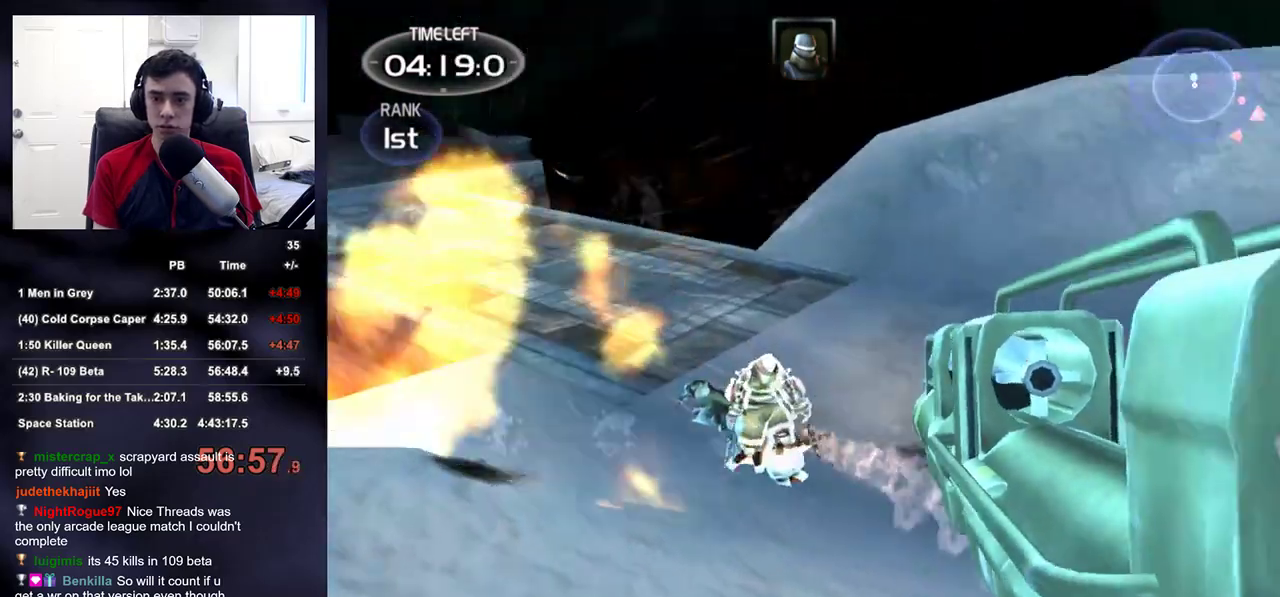
{"dt_ms": 500, "buttons": [], "left_stick": "up-left", "right_stick": "up", "events": [[100, "right_stick", "center"], [300, "right_stick", "right"], [317, "TRIANGLE", "down"], [450, "TRIANGLE", "up"], [450, "right_stick", "up"]]}
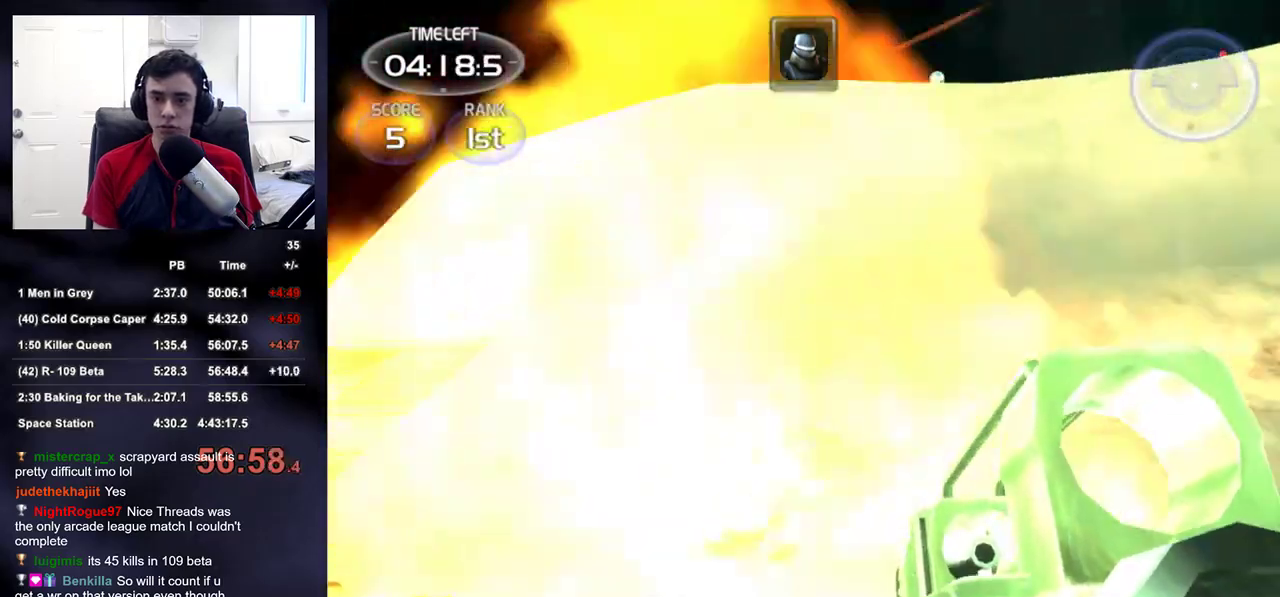
{"dt_ms": 500, "buttons": [], "left_stick": "up", "right_stick": "center", "events": [[17, "right_stick", "up-right"], [267, "left_stick", "up"], [333, "right_stick", "center"]]}
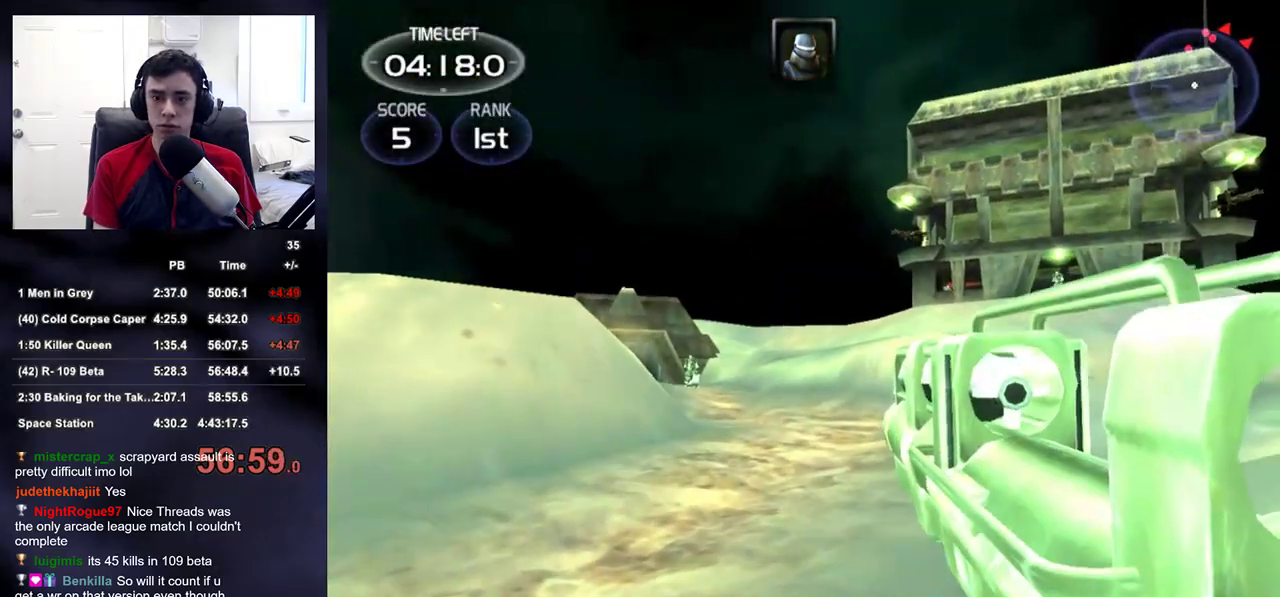
{"dt_ms": 500, "buttons": [], "left_stick": "up", "right_stick": "center", "events": [[133, "right_stick", "down-left"], [200, "right_stick", "center"], [233, "R2", "down"], [367, "R2", "up"]]}
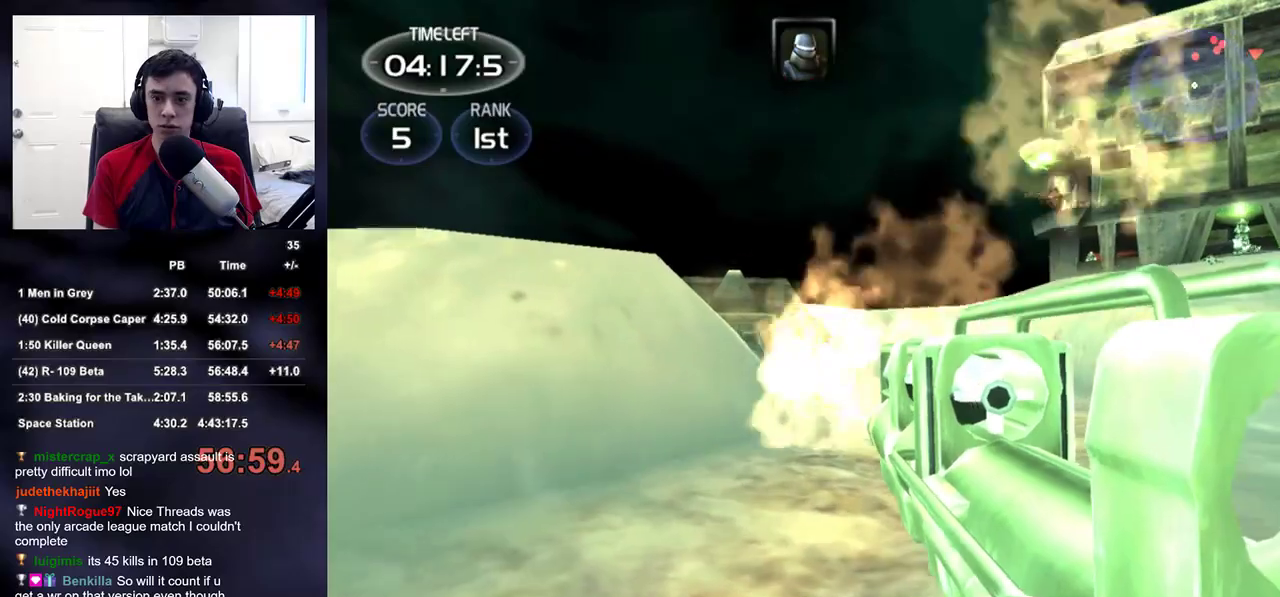
{"dt_ms": 500, "buttons": [], "left_stick": "up", "right_stick": "center", "events": [[233, "R2", "down"], [367, "R2", "up"]]}
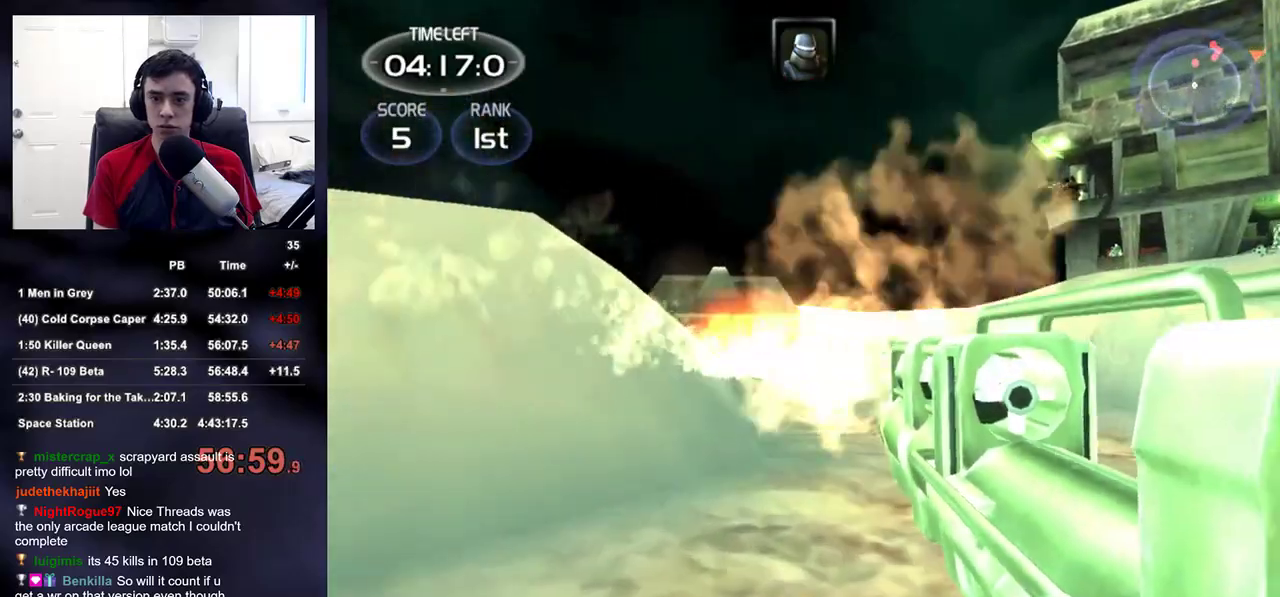
{"dt_ms": 500, "buttons": [], "left_stick": "up", "right_stick": "center", "events": [[117, "right_stick", "down"], [200, "right_stick", "center"], [317, "R2", "down"], [467, "R2", "up"]]}
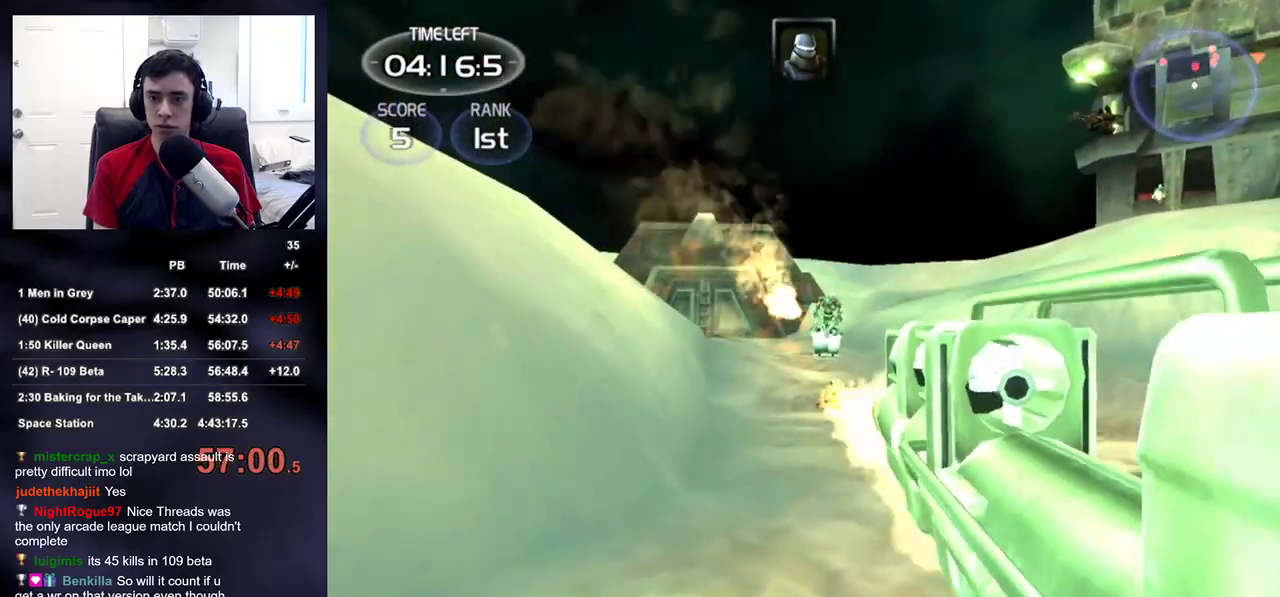
{"dt_ms": 500, "buttons": ["DPAD_UP", "DPAD_LEFT"], "left_stick": "up-left", "right_stick": "down-right", "events": [[383, "DPAD_RIGHT", "down"], [383, "right_stick", "down-right"], [450, "DPAD_UP", "down"], [467, "DPAD_LEFT", "down"], [467, "DPAD_RIGHT", "up"], [483, "left_stick", "up-left"]]}
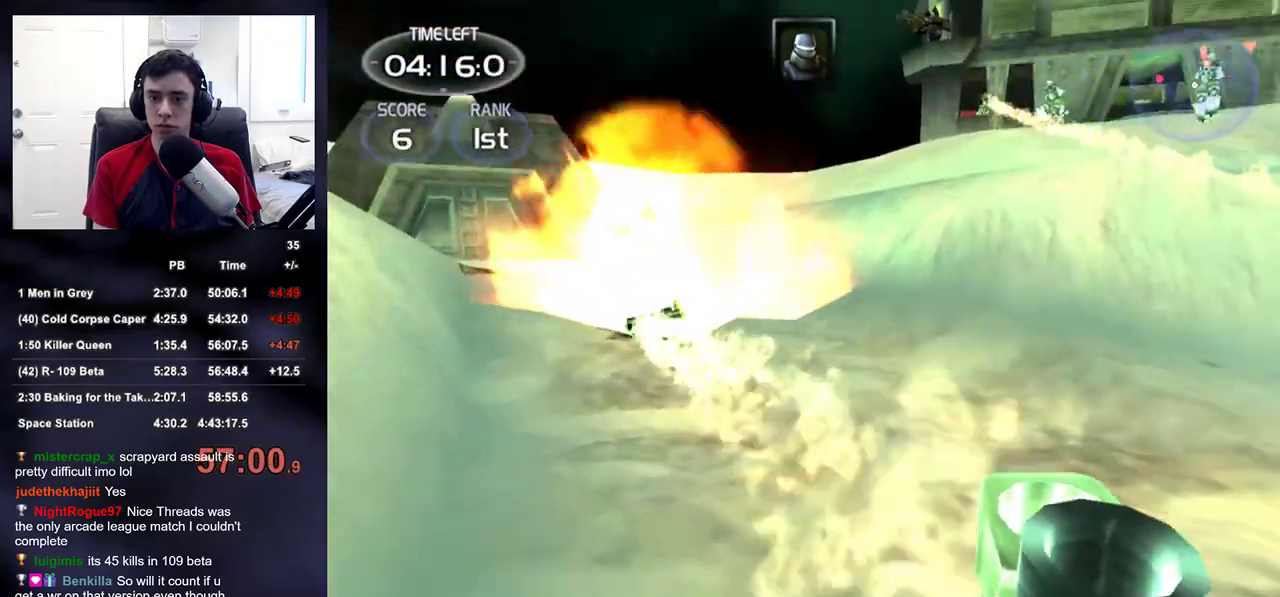
{"dt_ms": 500, "buttons": [], "left_stick": "up-left", "right_stick": "center", "events": [[17, "right_stick", "center"], [33, "DPAD_LEFT", "up"], [33, "DPAD_UP", "up"], [233, "right_stick", "up-right"], [450, "right_stick", "center"]]}
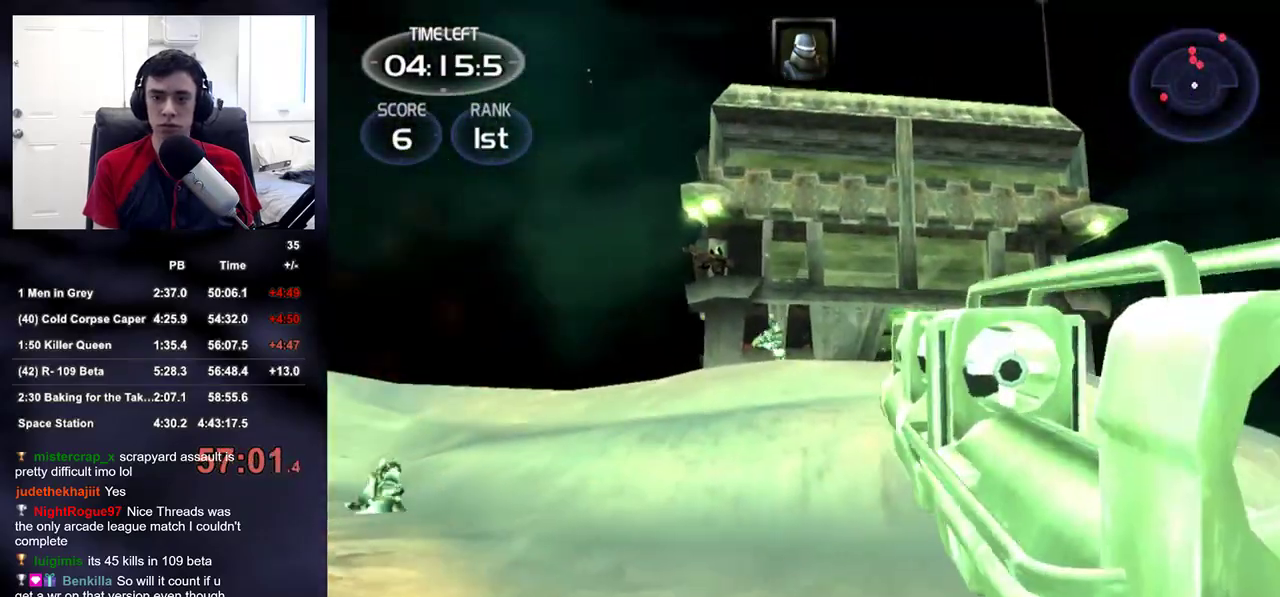
{"dt_ms": 500, "buttons": [], "left_stick": "up-left", "right_stick": "center", "events": [[150, "right_stick", "up"], [200, "right_stick", "center"], [250, "R2", "down"], [383, "R2", "up"]]}
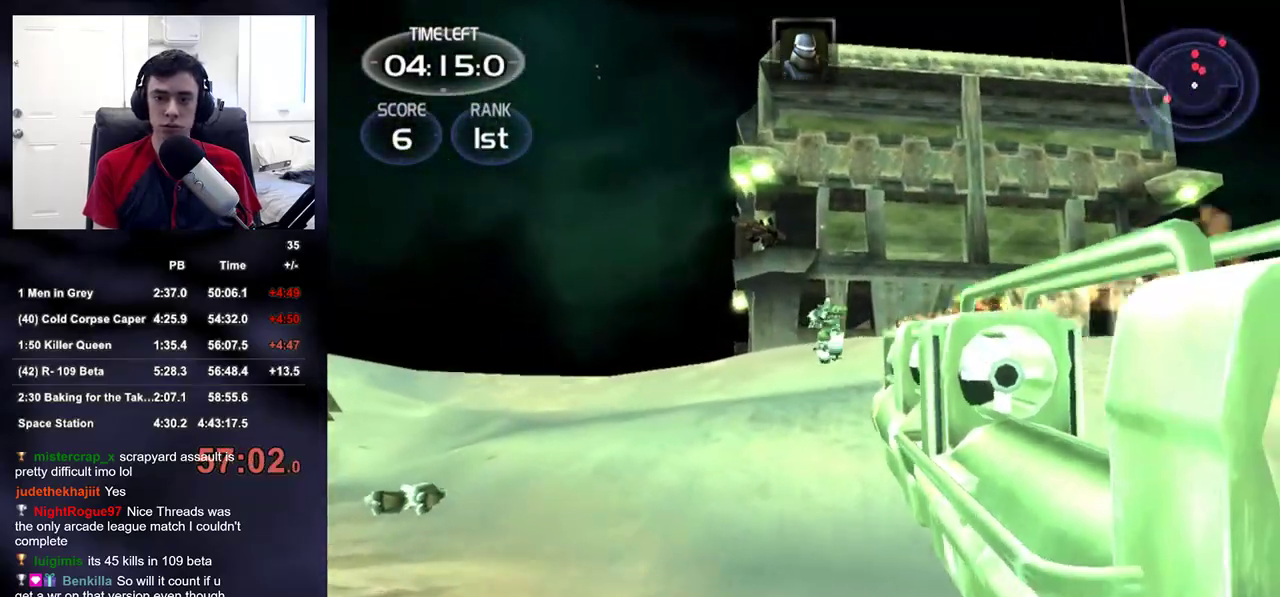
{"dt_ms": 500, "buttons": [], "left_stick": "up-left", "right_stick": "center"}
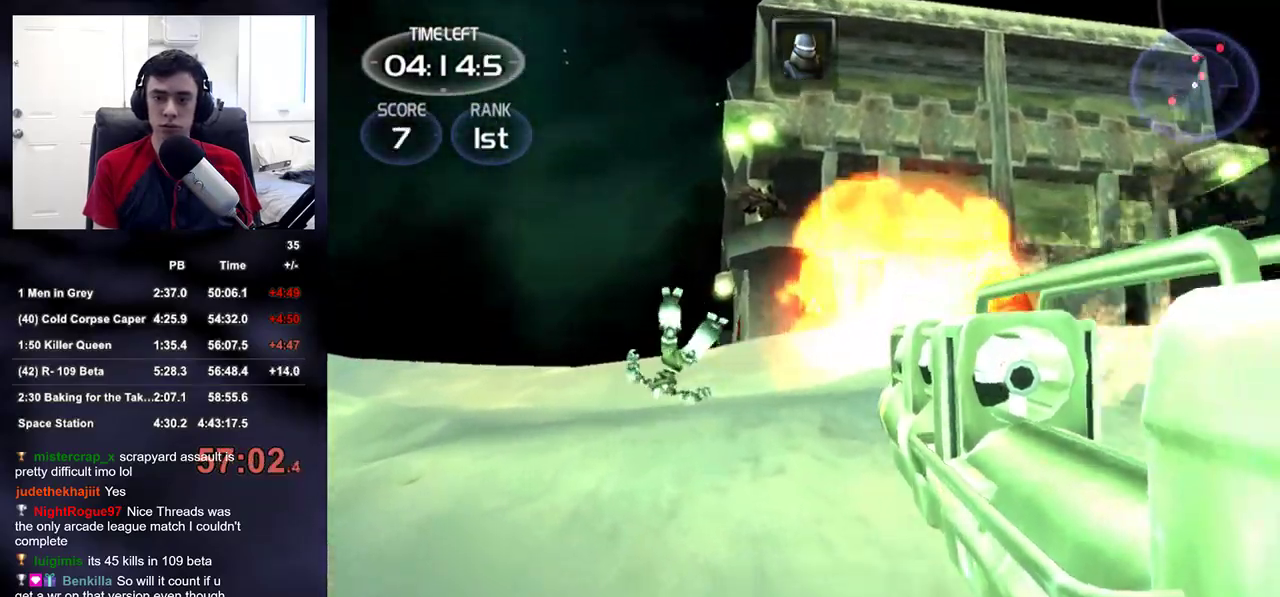
{"dt_ms": 500, "buttons": [], "left_stick": "left", "right_stick": "right", "events": [[67, "right_stick", "right"], [283, "right_stick", "center"], [317, "R2", "down"], [467, "R2", "up"], [467, "left_stick", "left"], [467, "right_stick", "right"]]}